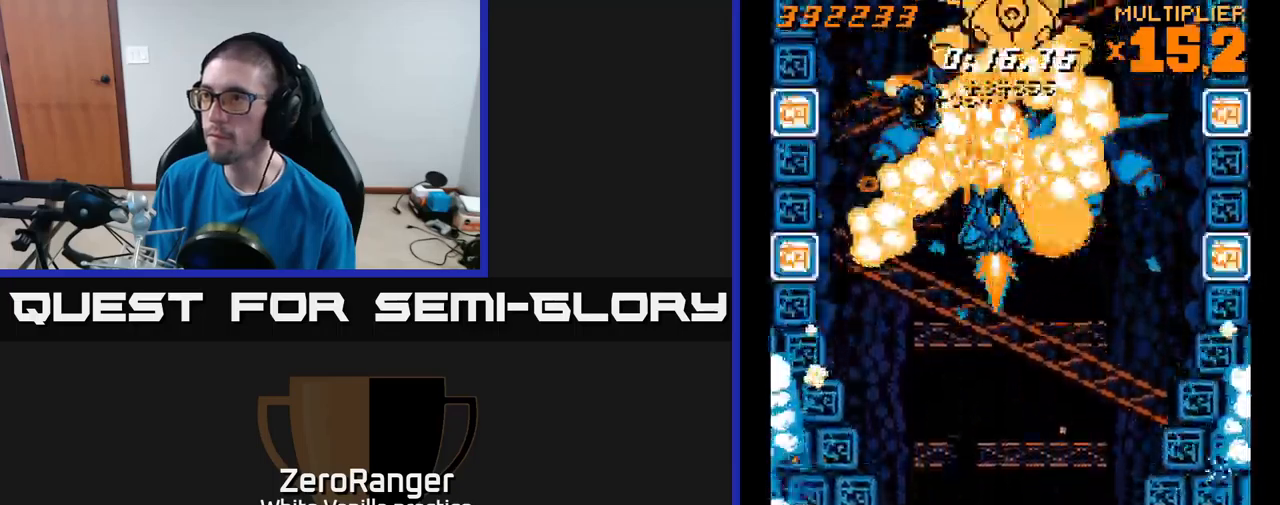
Gameplay with a controller (Xbox layout); each line is a JSON object with the inputs held at the frame after it. "events" lists button and stick changes between this image and that frame as [ms after this image, input, new state], when the widget could be followed in between. Not read: left_stick.
{"buttons": ["A", "DPAD_LEFT"], "right_stick": "center", "events": [[250, "DPAD_DOWN", "down"], [266, "DPAD_RIGHT", "down"], [300, "DPAD_RIGHT", "up"], [333, "DPAD_LEFT", "down"], [366, "DPAD_DOWN", "up"]]}
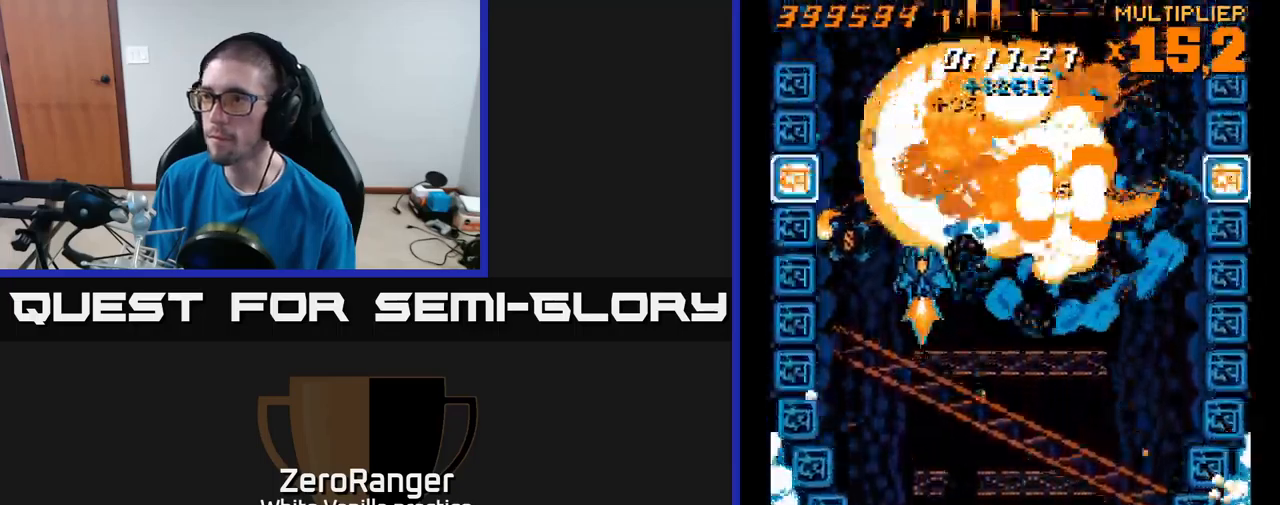
{"buttons": ["A", "DPAD_DOWN", "DPAD_RIGHT"], "right_stick": "center", "events": [[300, "DPAD_DOWN", "down"], [300, "DPAD_LEFT", "up"], [316, "DPAD_RIGHT", "down"], [383, "DPAD_DOWN", "up"], [450, "DPAD_DOWN", "down"]]}
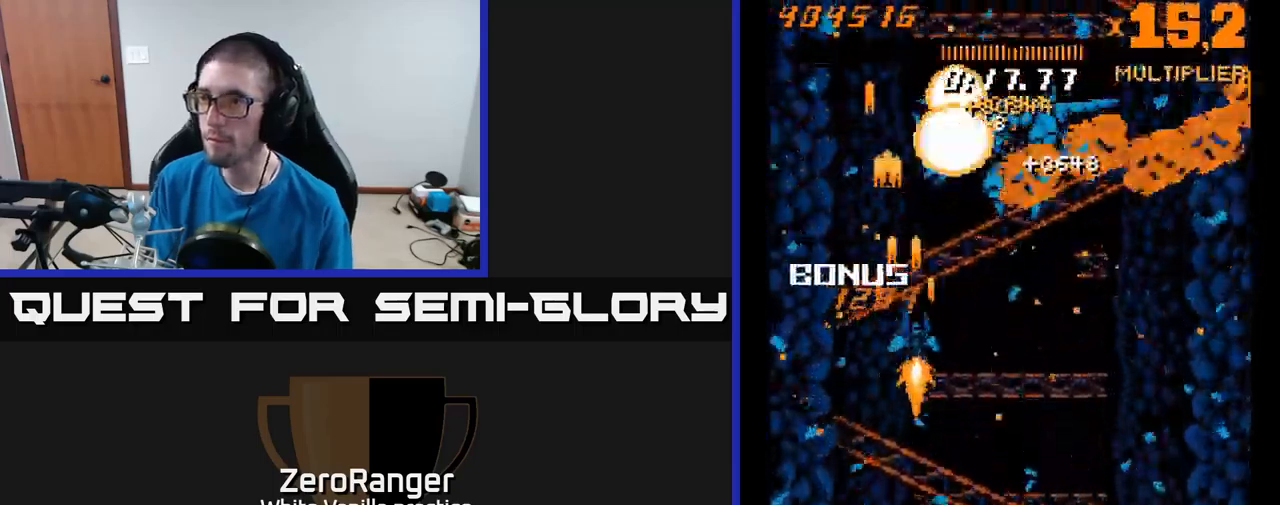
{"buttons": ["A", "DPAD_UP", "DPAD_RIGHT"], "right_stick": "center", "events": [[100, "DPAD_DOWN", "up"], [466, "DPAD_UP", "down"]]}
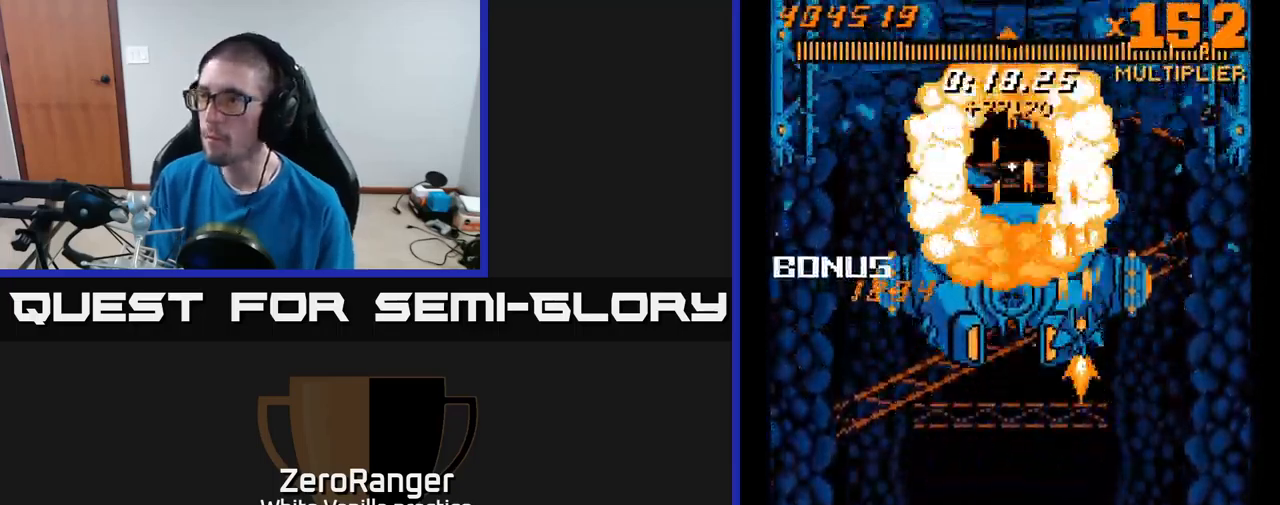
{"buttons": ["A", "DPAD_UP", "DPAD_RIGHT"], "right_stick": "center", "events": [[233, "DPAD_RIGHT", "up"], [333, "DPAD_UP", "up"], [450, "DPAD_RIGHT", "down"], [483, "DPAD_UP", "down"]]}
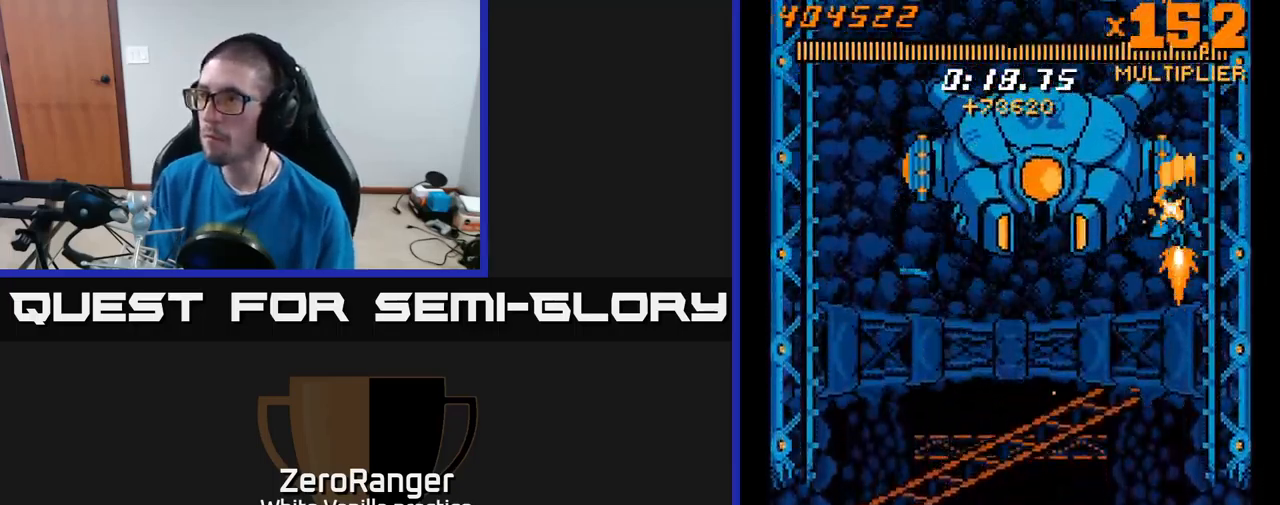
{"buttons": ["A"], "right_stick": "center", "events": [[16, "DPAD_UP", "up"], [33, "DPAD_RIGHT", "up"], [133, "DPAD_RIGHT", "down"], [250, "DPAD_RIGHT", "up"]]}
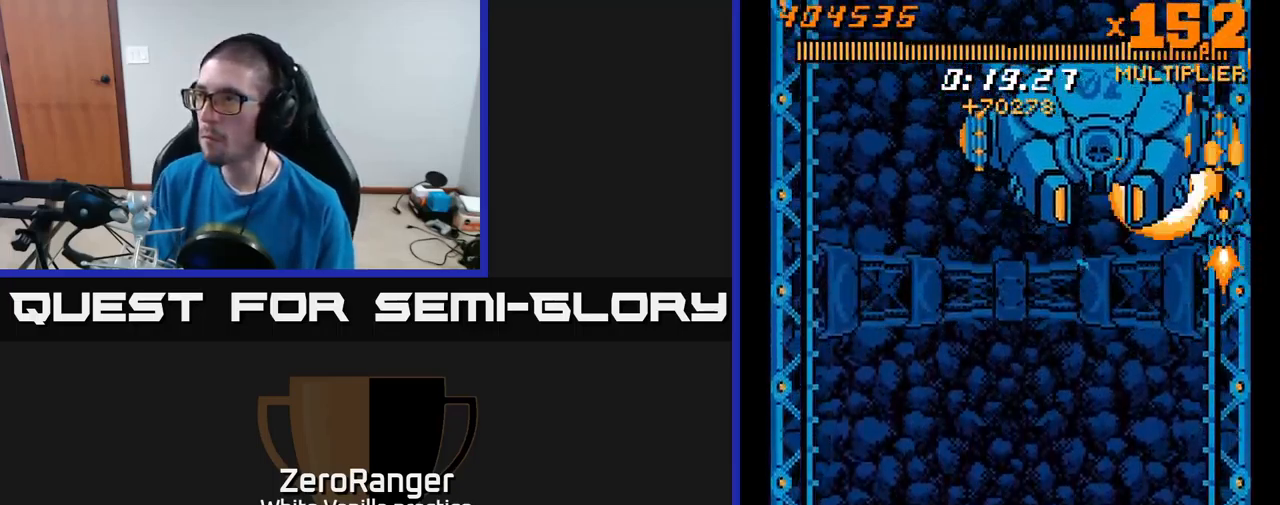
{"buttons": ["A", "DPAD_DOWN"], "right_stick": "center", "events": [[433, "DPAD_DOWN", "down"]]}
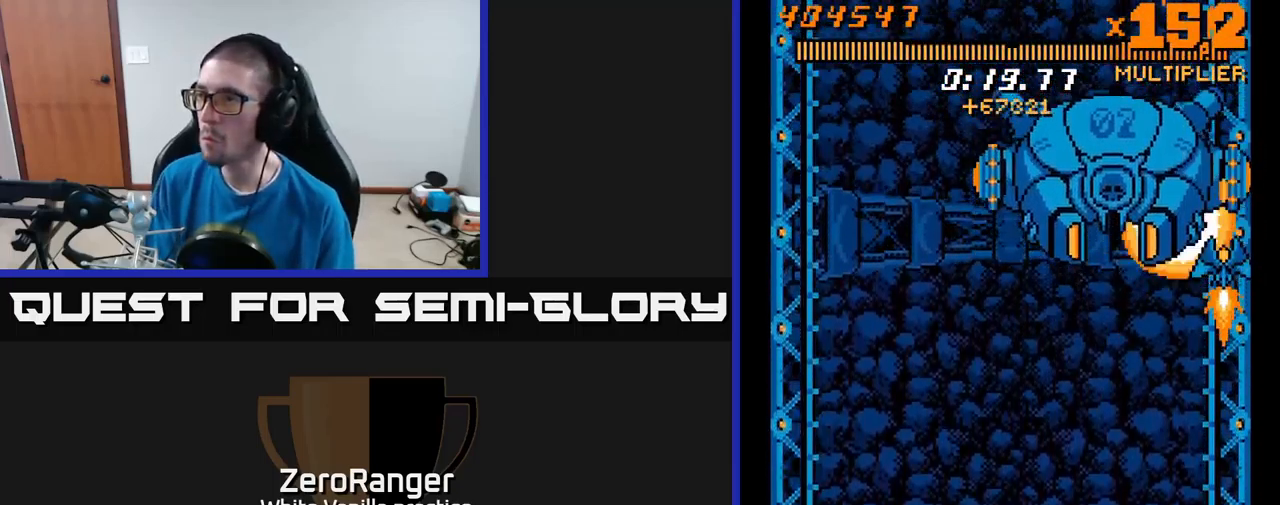
{"buttons": ["A", "DPAD_DOWN"], "right_stick": "center", "events": [[183, "DPAD_DOWN", "up"], [250, "DPAD_DOWN", "down"], [300, "DPAD_LEFT", "down"], [400, "DPAD_LEFT", "up"]]}
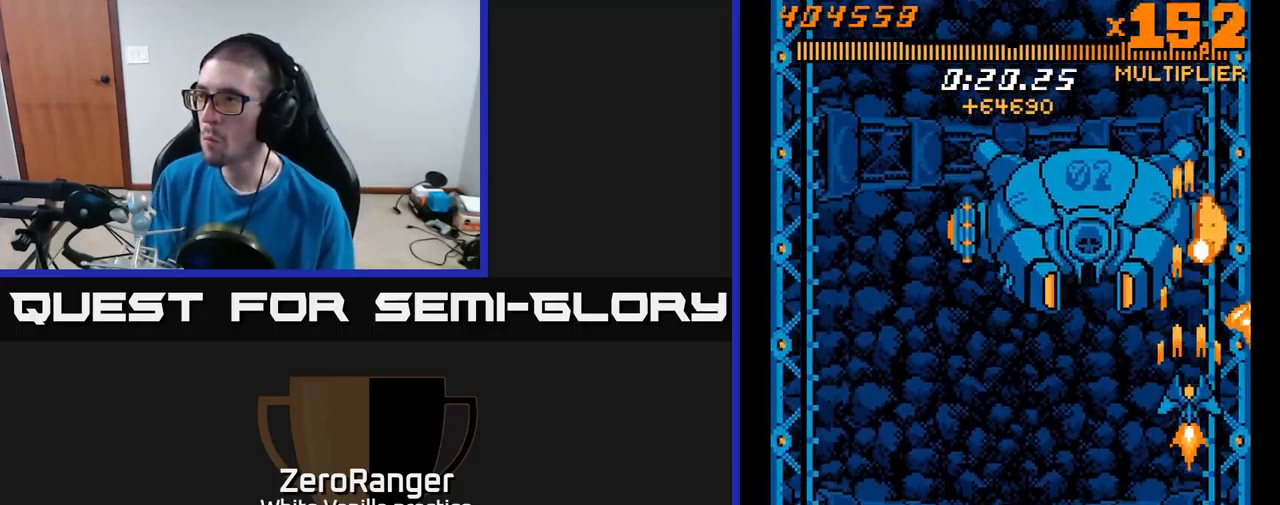
{"buttons": ["A", "DPAD_DOWN", "DPAD_LEFT"], "right_stick": "center", "events": [[166, "DPAD_DOWN", "up"], [166, "DPAD_LEFT", "down"], [416, "DPAD_DOWN", "down"]]}
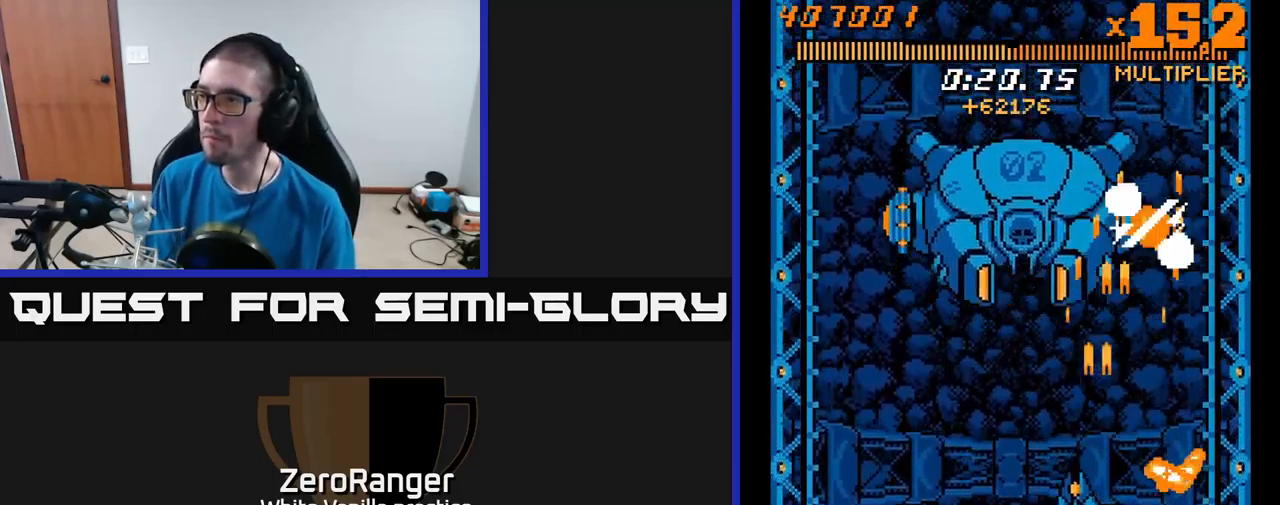
{"buttons": ["A", "DPAD_UP", "DPAD_LEFT"], "right_stick": "center", "events": [[167, "DPAD_DOWN", "up"], [483, "DPAD_UP", "down"]]}
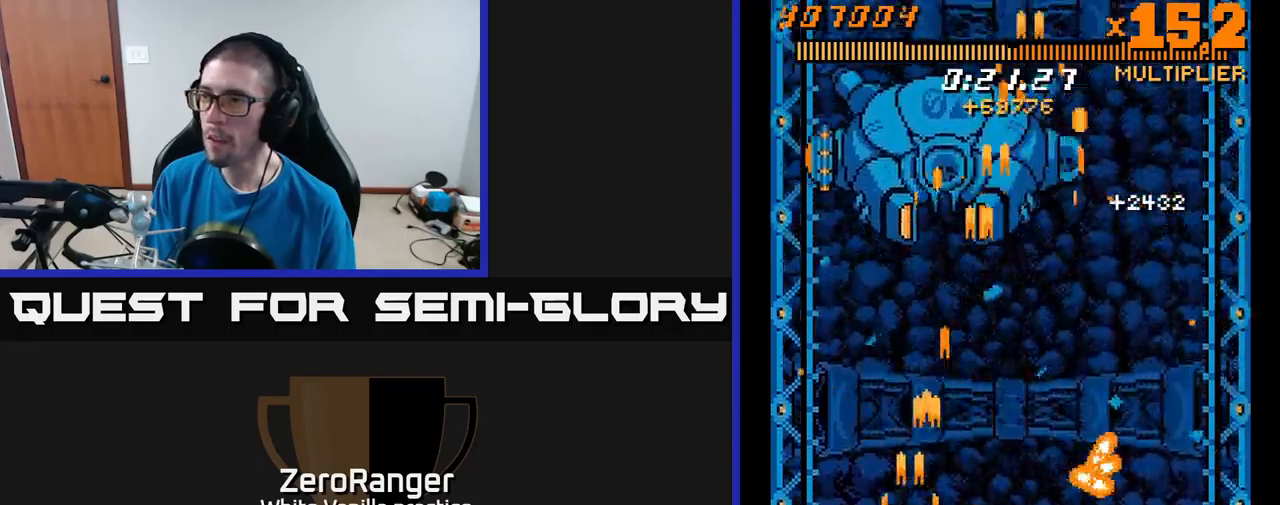
{"buttons": ["A"], "right_stick": "center", "events": [[450, "DPAD_LEFT", "up"], [450, "DPAD_UP", "up"]]}
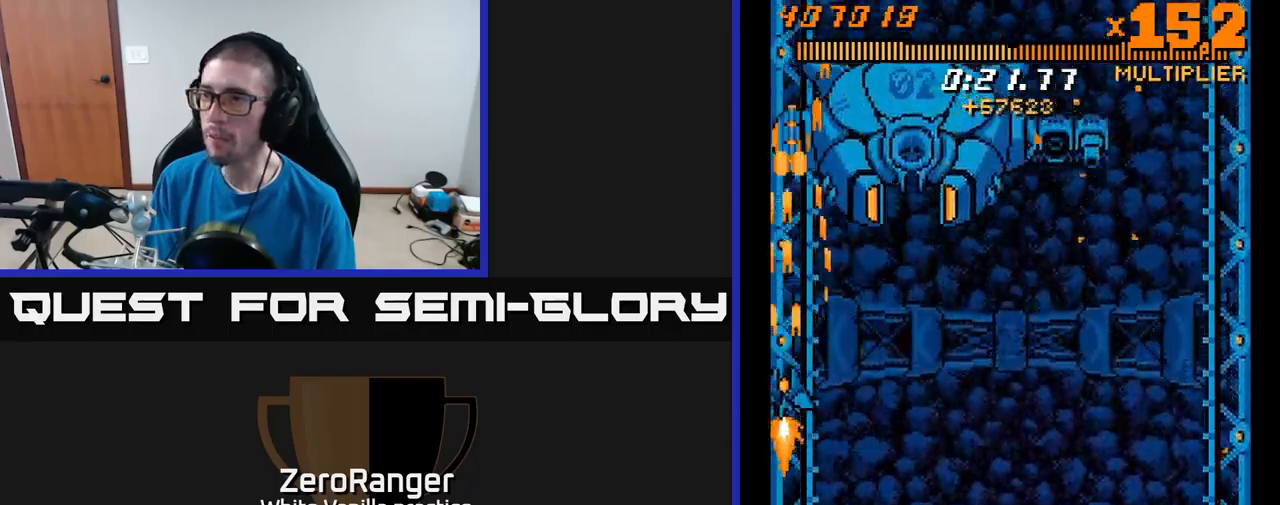
{"buttons": ["A", "DPAD_UP"], "right_stick": "center", "events": [[50, "DPAD_DOWN", "down"], [283, "DPAD_RIGHT", "down"], [350, "DPAD_DOWN", "up"], [500, "DPAD_RIGHT", "up"], [500, "DPAD_UP", "down"]]}
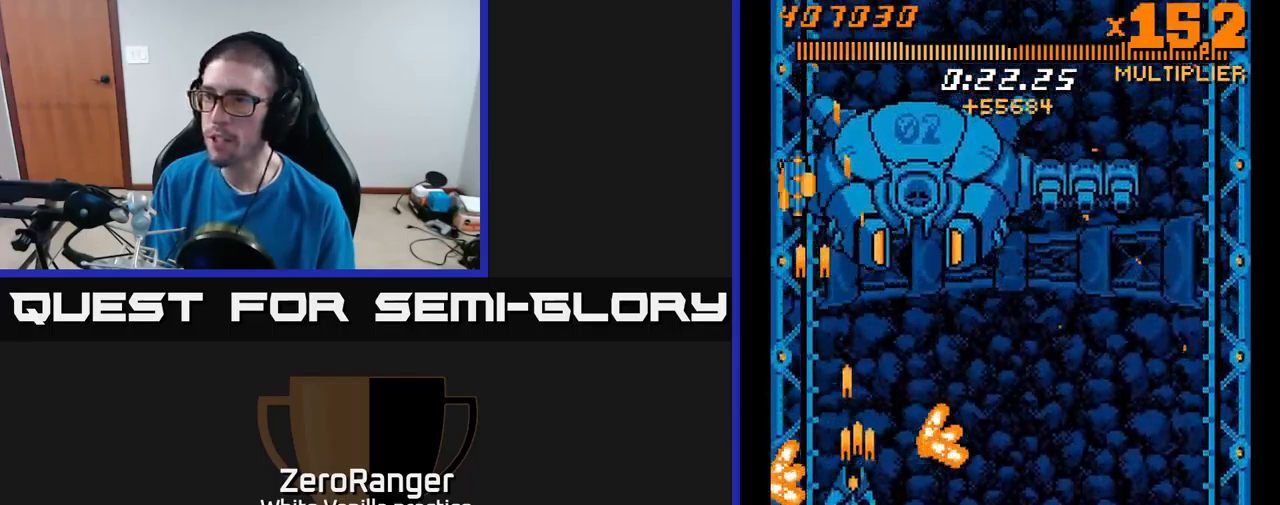
{"buttons": ["A"], "right_stick": "center", "events": [[33, "DPAD_LEFT", "down"], [133, "DPAD_LEFT", "up"], [183, "DPAD_RIGHT", "down"], [333, "DPAD_RIGHT", "up"], [350, "DPAD_UP", "up"]]}
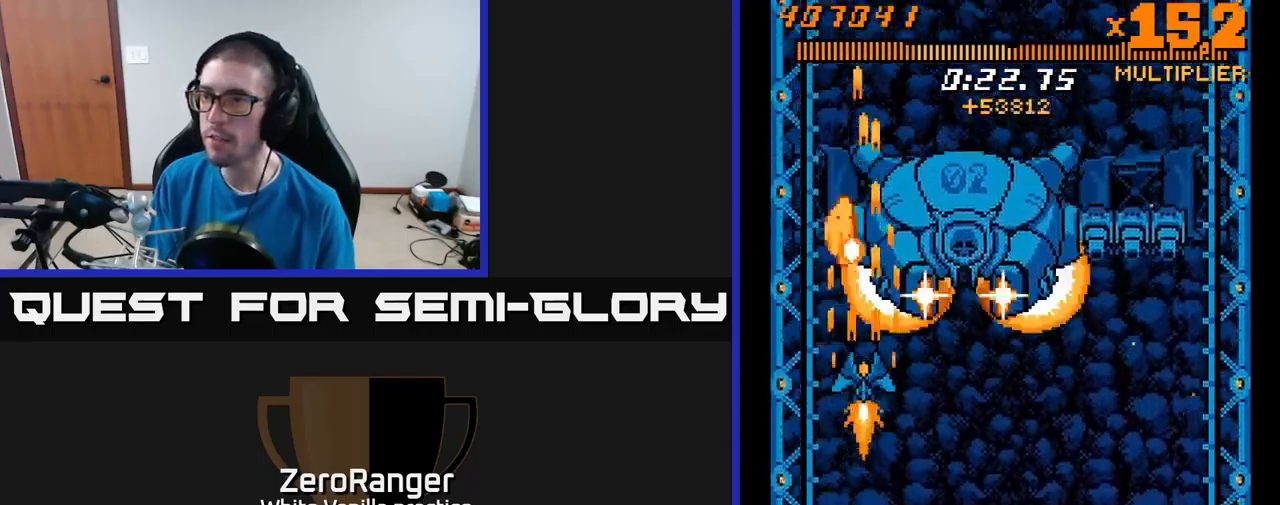
{"buttons": ["A", "DPAD_UP", "DPAD_LEFT"], "right_stick": "center", "events": [[33, "DPAD_DOWN", "down"], [100, "DPAD_RIGHT", "down"], [350, "DPAD_DOWN", "up"], [417, "DPAD_RIGHT", "up"], [417, "DPAD_UP", "down"], [433, "DPAD_LEFT", "down"]]}
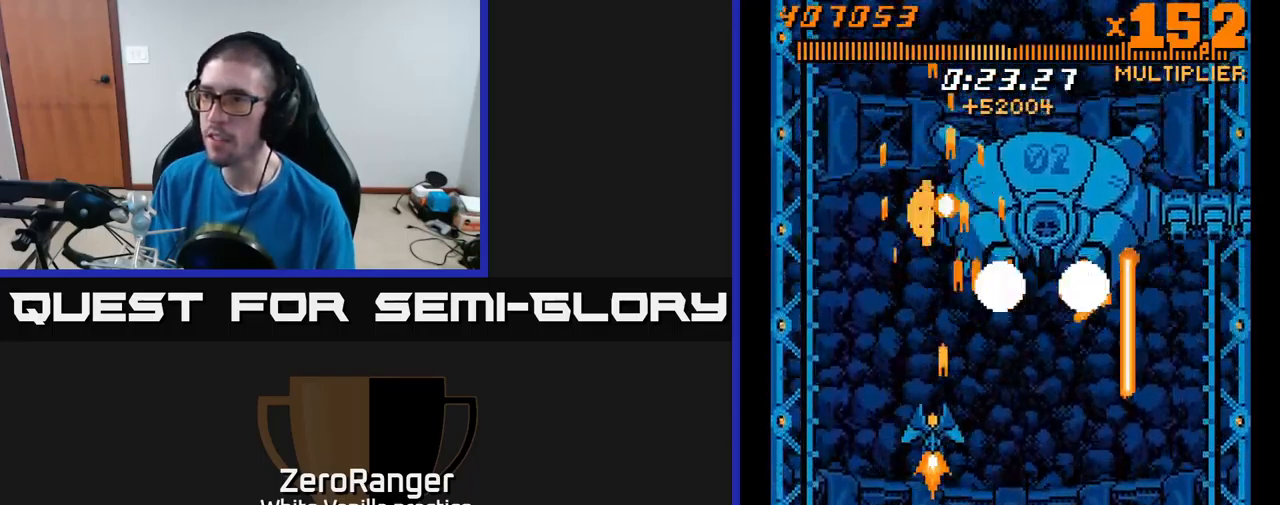
{"buttons": ["A", "DPAD_UP"], "right_stick": "center", "events": [[83, "DPAD_LEFT", "up"], [333, "DPAD_RIGHT", "down"], [433, "DPAD_RIGHT", "up"]]}
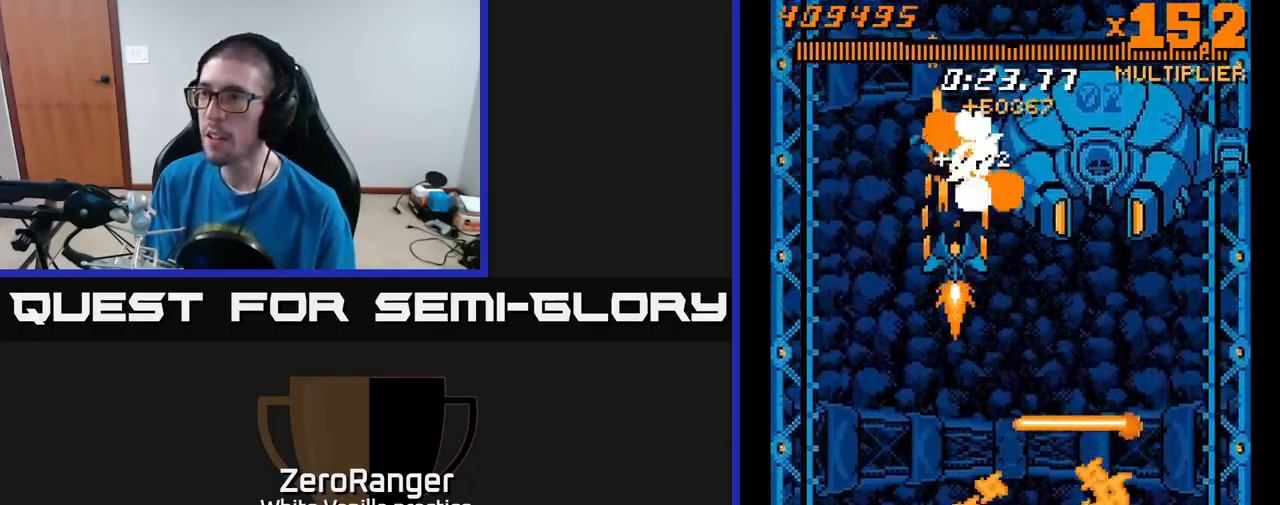
{"buttons": ["A", "DPAD_RIGHT"], "right_stick": "center", "events": [[100, "DPAD_LEFT", "down"], [100, "DPAD_UP", "up"], [133, "DPAD_DOWN", "down"], [333, "DPAD_DOWN", "up"], [350, "DPAD_LEFT", "up"], [367, "DPAD_RIGHT", "down"]]}
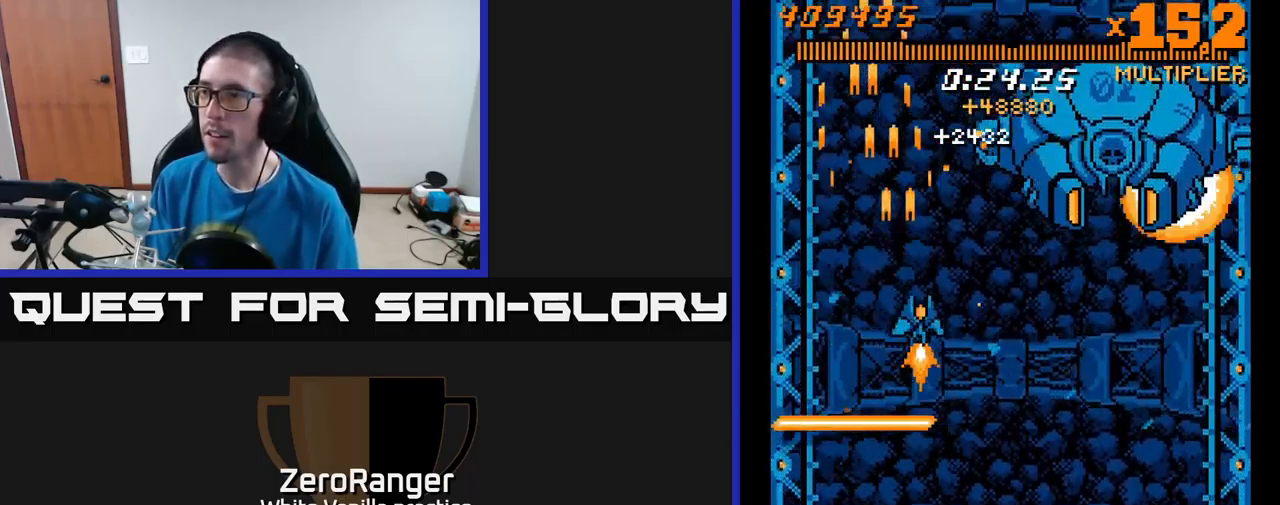
{"buttons": ["A"], "right_stick": "center", "events": [[117, "DPAD_UP", "down"], [167, "DPAD_RIGHT", "up"], [267, "DPAD_LEFT", "down"], [367, "DPAD_UP", "up"], [400, "DPAD_LEFT", "up"]]}
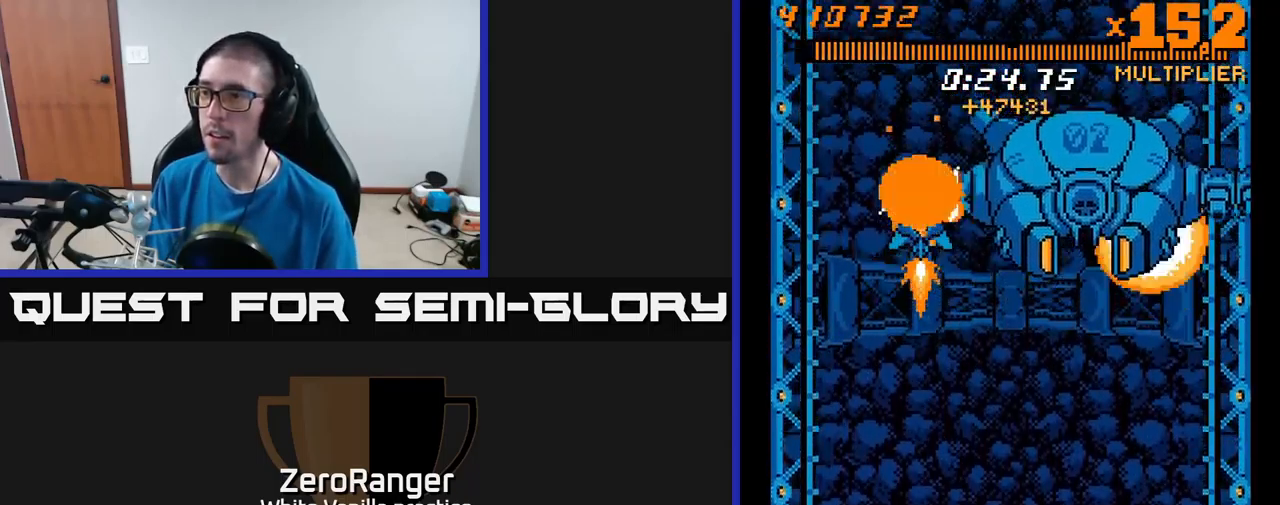
{"buttons": ["A", "DPAD_LEFT"], "right_stick": "center", "events": [[100, "DPAD_DOWN", "down"], [200, "DPAD_LEFT", "down"], [233, "DPAD_DOWN", "up"], [333, "DPAD_LEFT", "up"], [433, "DPAD_LEFT", "down"]]}
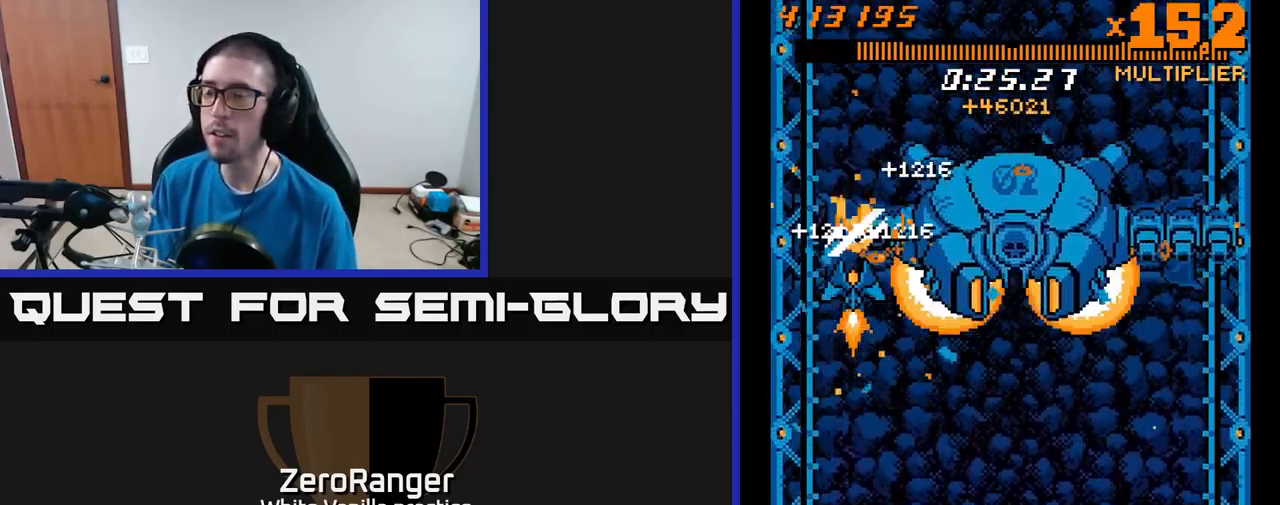
{"buttons": ["A", "DPAD_UP", "DPAD_LEFT"], "right_stick": "center", "events": [[17, "DPAD_LEFT", "up"], [100, "DPAD_LEFT", "down"], [200, "DPAD_LEFT", "up"], [267, "DPAD_LEFT", "down"], [350, "DPAD_LEFT", "up"], [433, "DPAD_LEFT", "down"], [450, "DPAD_UP", "down"]]}
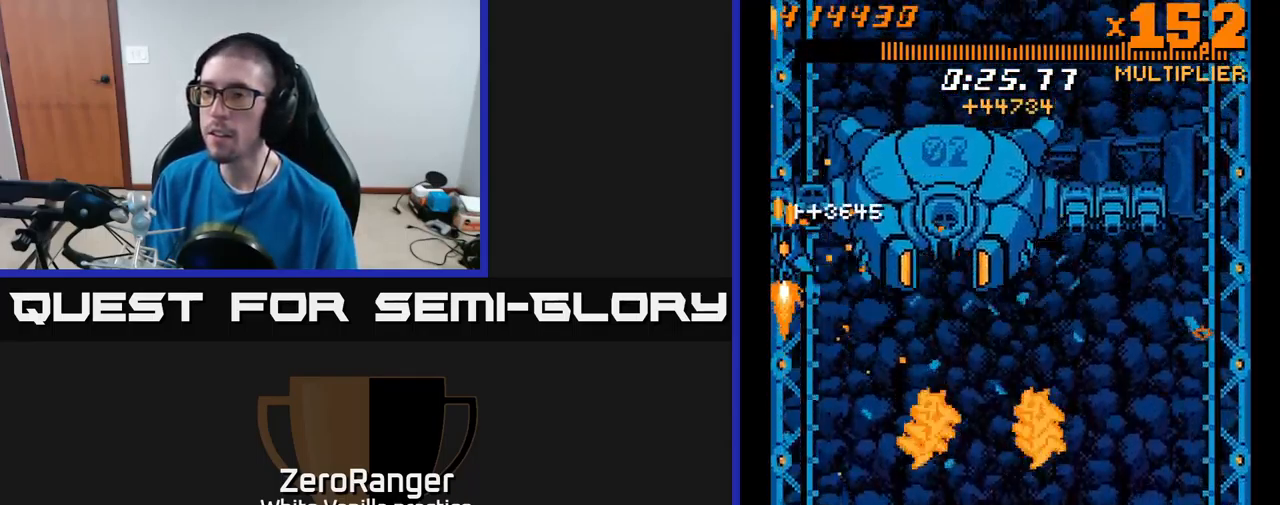
{"buttons": ["A", "DPAD_UP", "DPAD_LEFT"], "right_stick": "center", "events": [[33, "DPAD_UP", "up"], [67, "DPAD_LEFT", "up"], [184, "DPAD_LEFT", "down"], [200, "DPAD_UP", "down"], [267, "DPAD_UP", "up"], [284, "DPAD_LEFT", "up"], [417, "DPAD_LEFT", "down"], [450, "DPAD_UP", "down"]]}
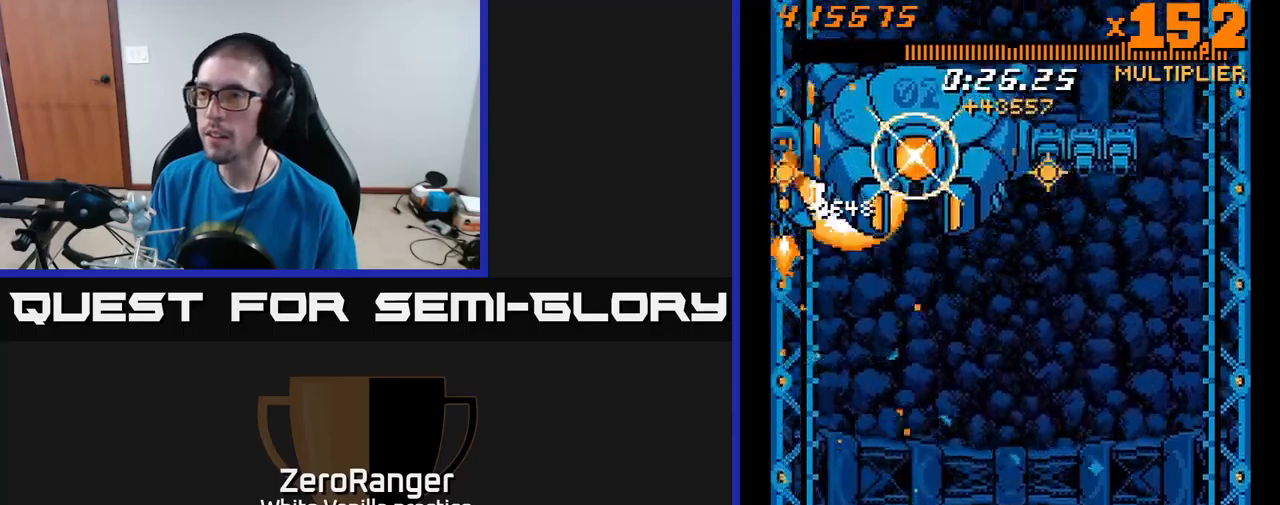
{"buttons": ["A"], "right_stick": "center", "events": [[17, "DPAD_UP", "up"], [34, "DPAD_LEFT", "up"]]}
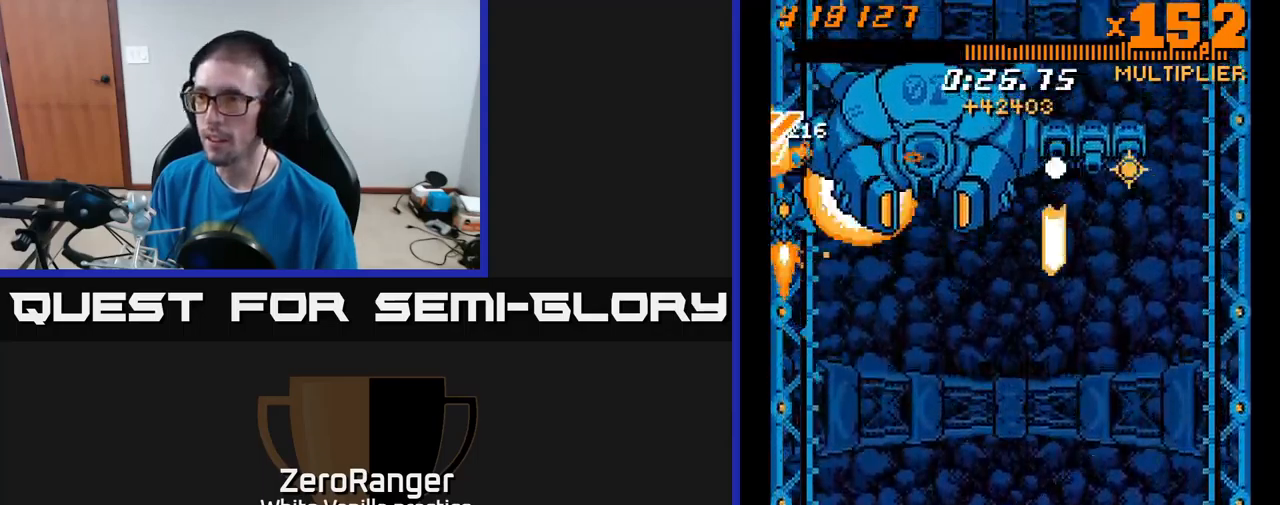
{"buttons": ["A", "DPAD_DOWN", "DPAD_RIGHT"], "right_stick": "center", "events": [[17, "DPAD_DOWN", "down"], [50, "DPAD_RIGHT", "down"], [117, "DPAD_DOWN", "up"], [117, "DPAD_RIGHT", "up"], [234, "DPAD_DOWN", "down"], [267, "DPAD_RIGHT", "down"], [317, "DPAD_RIGHT", "up"], [350, "DPAD_DOWN", "up"], [434, "DPAD_DOWN", "down"], [450, "DPAD_RIGHT", "down"]]}
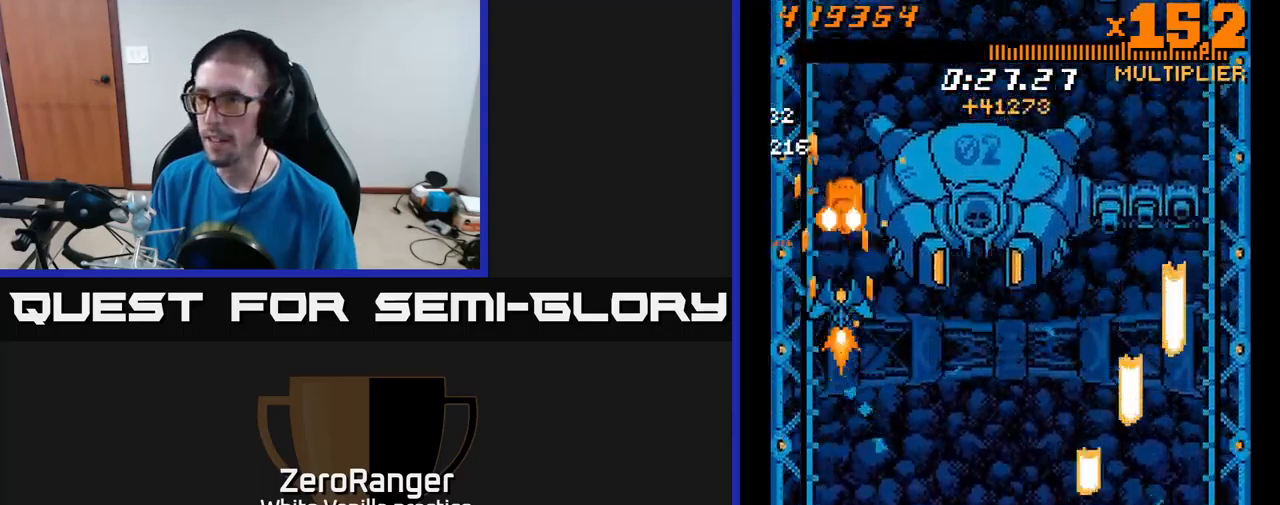
{"buttons": ["A", "DPAD_DOWN", "DPAD_RIGHT"], "right_stick": "center", "events": [[17, "DPAD_DOWN", "up"], [17, "DPAD_RIGHT", "up"], [217, "DPAD_RIGHT", "down"], [500, "DPAD_DOWN", "down"]]}
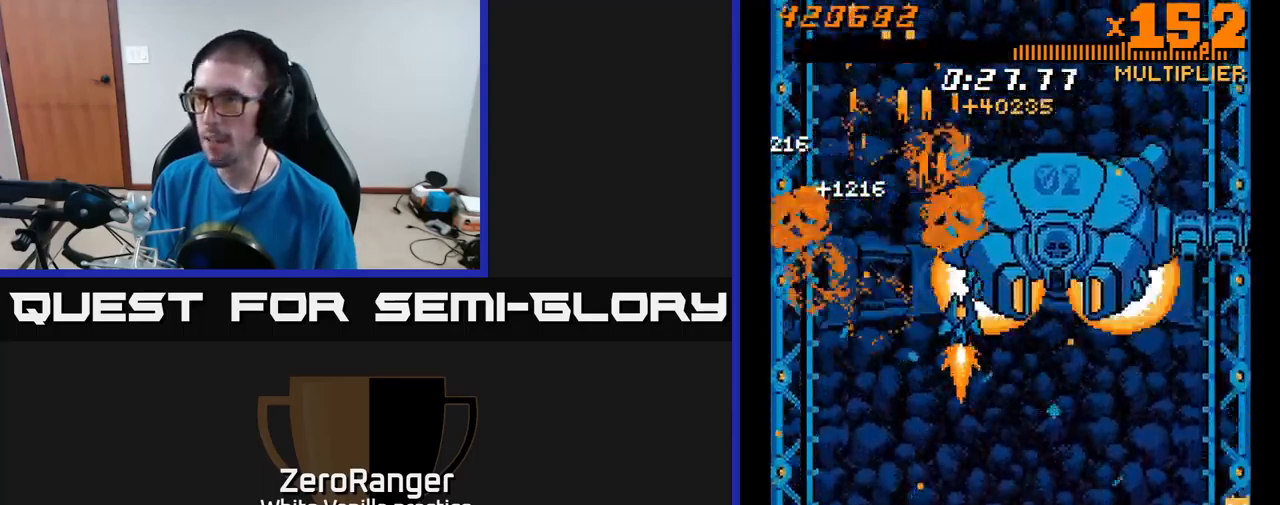
{"buttons": ["A", "DPAD_UP", "DPAD_RIGHT"], "right_stick": "center", "events": [[167, "DPAD_DOWN", "up"], [450, "DPAD_UP", "down"]]}
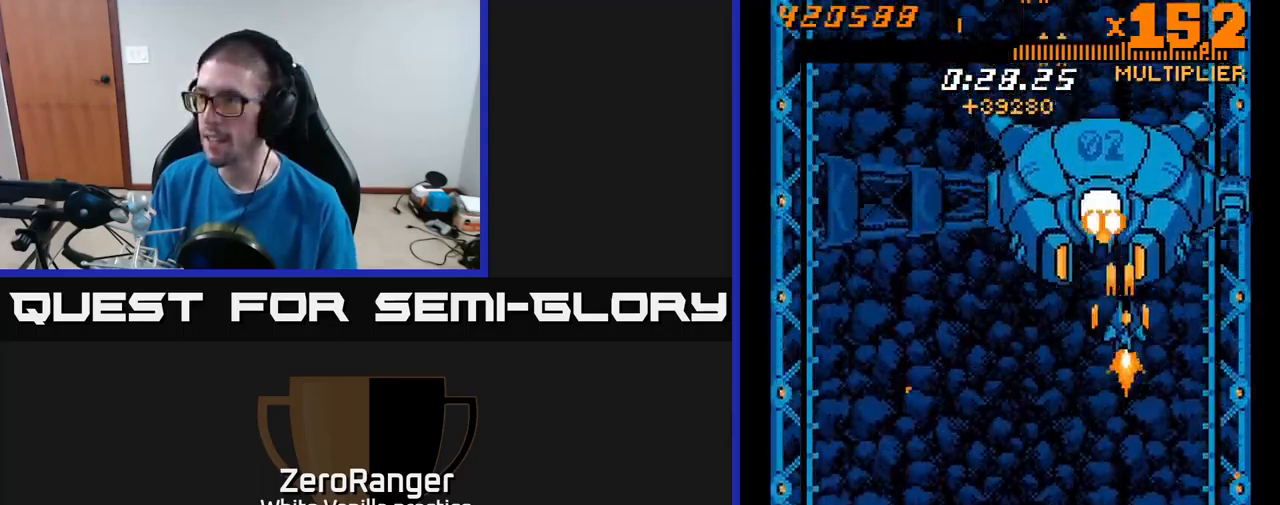
{"buttons": ["A"], "right_stick": "center", "events": [[467, "DPAD_UP", "up"], [500, "DPAD_RIGHT", "up"]]}
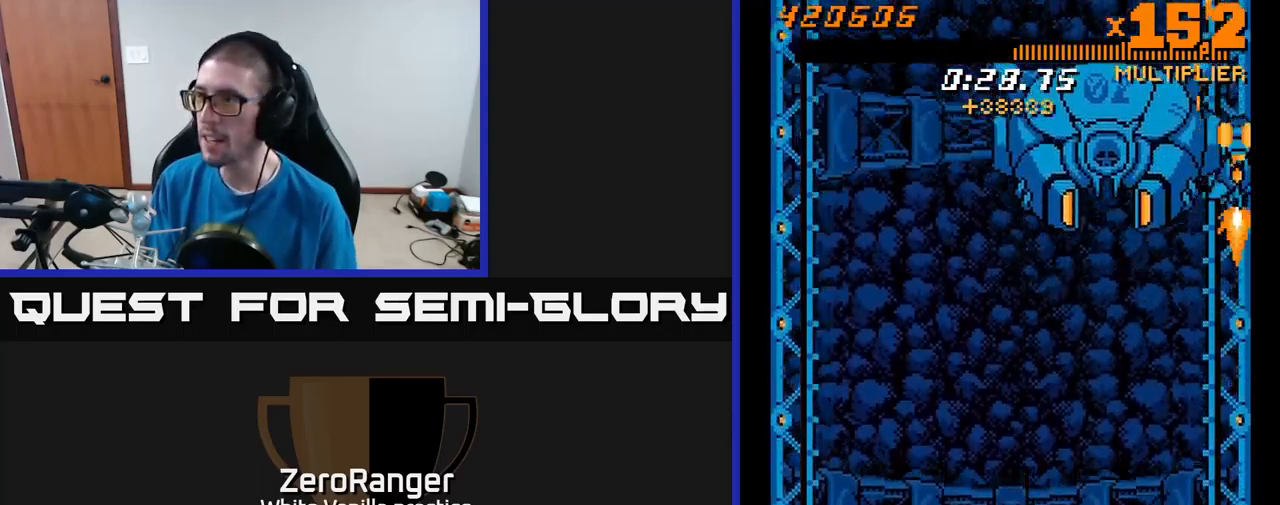
{"buttons": ["A", "DPAD_DOWN"], "right_stick": "center", "events": [[217, "DPAD_DOWN", "down"], [350, "DPAD_DOWN", "up"], [484, "DPAD_DOWN", "down"]]}
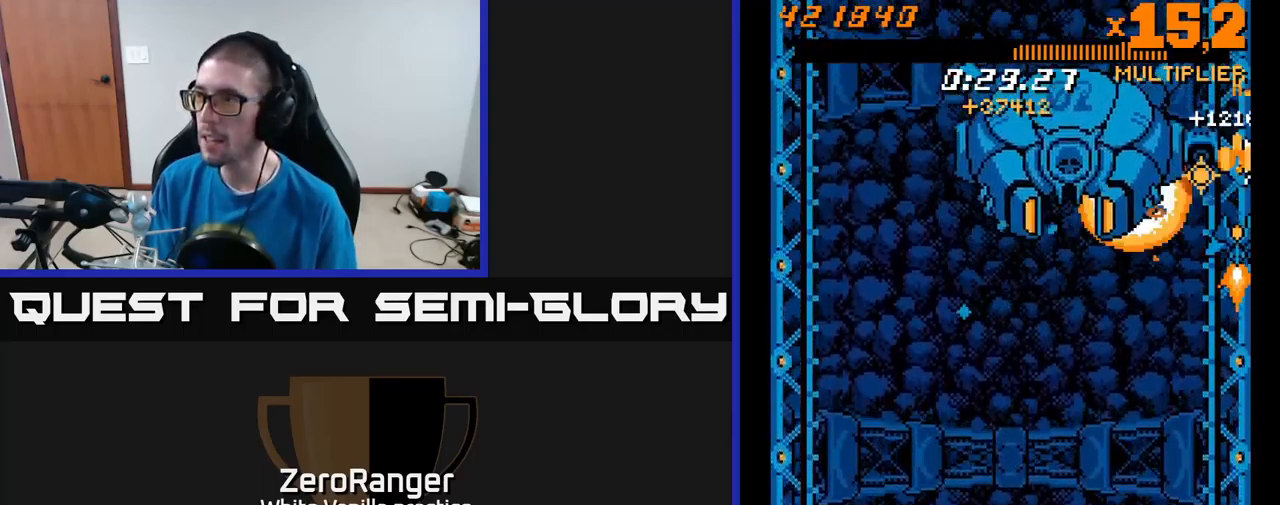
{"buttons": ["A", "DPAD_DOWN", "DPAD_LEFT"], "right_stick": "center", "events": [[134, "DPAD_DOWN", "up"], [267, "DPAD_DOWN", "down"], [267, "DPAD_LEFT", "down"]]}
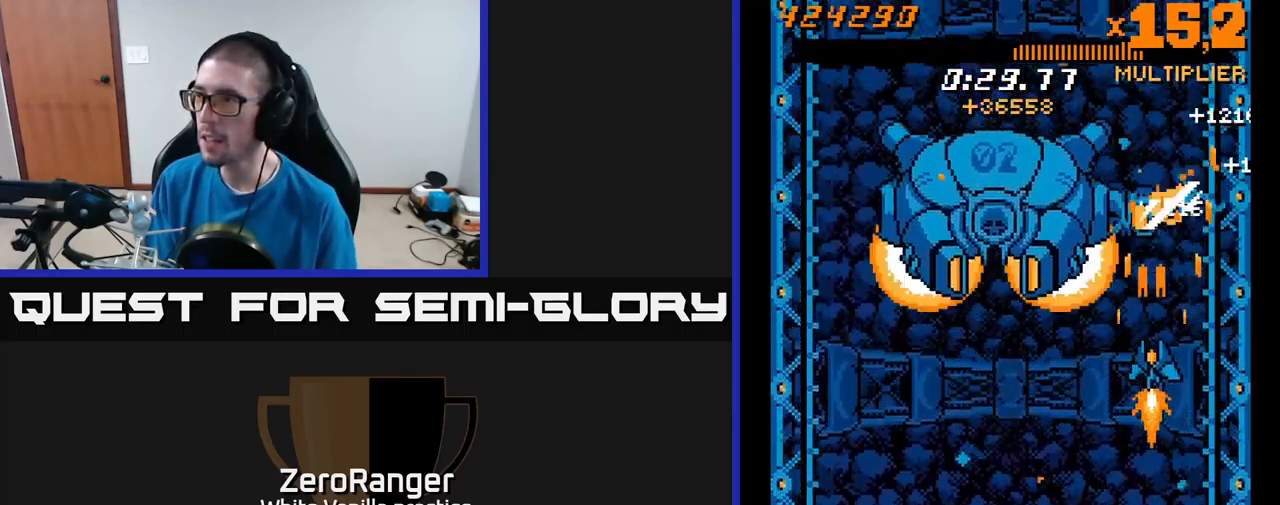
{"buttons": ["A", "DPAD_UP", "DPAD_LEFT"], "right_stick": "center", "events": [[17, "DPAD_LEFT", "up"], [100, "DPAD_DOWN", "up"], [117, "DPAD_LEFT", "down"], [200, "DPAD_UP", "down"], [217, "DPAD_LEFT", "up"], [334, "DPAD_UP", "up"], [434, "DPAD_LEFT", "down"], [467, "DPAD_UP", "down"]]}
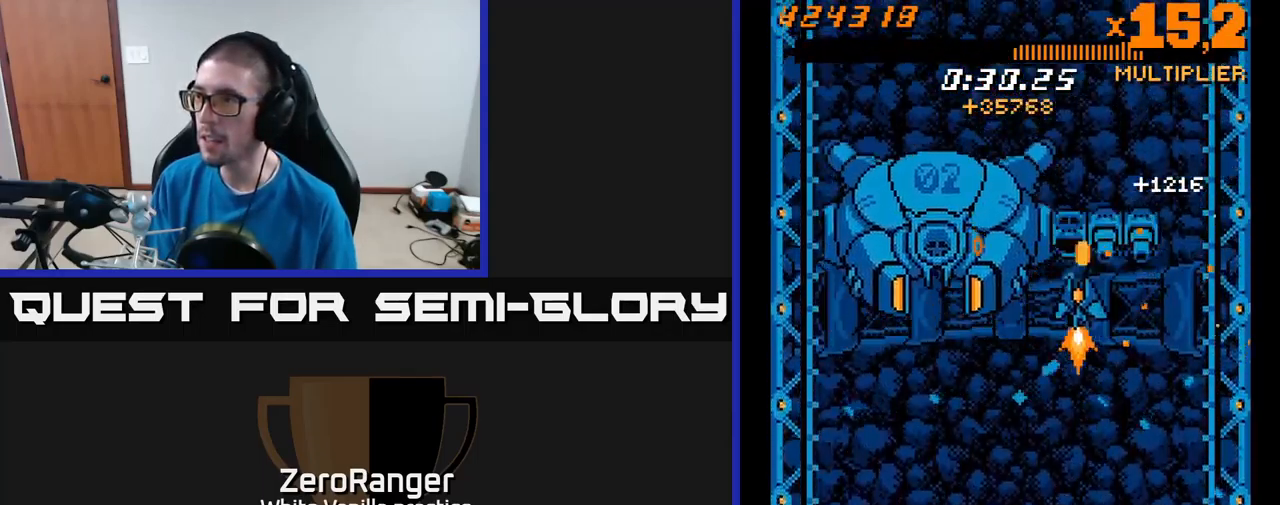
{"buttons": ["A", "DPAD_LEFT"], "right_stick": "center", "events": [[34, "DPAD_UP", "up"], [50, "DPAD_LEFT", "up"], [150, "DPAD_RIGHT", "down"], [184, "DPAD_UP", "down"], [284, "DPAD_RIGHT", "up"], [300, "DPAD_UP", "up"], [417, "DPAD_LEFT", "down"]]}
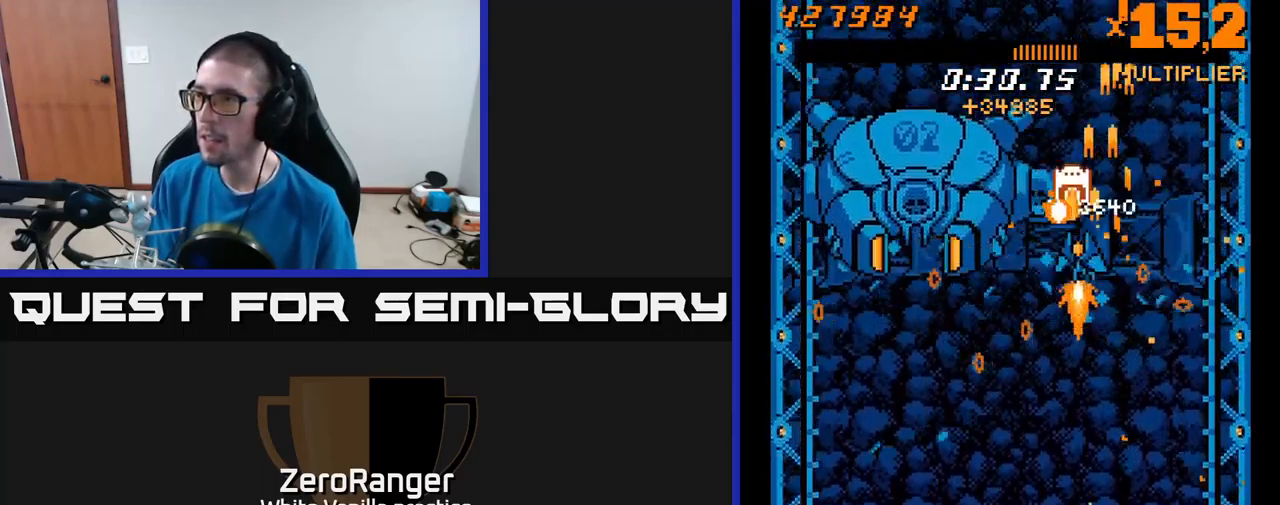
{"buttons": ["A"], "right_stick": "center", "events": [[34, "DPAD_LEFT", "up"], [134, "DPAD_RIGHT", "down"], [150, "DPAD_UP", "down"], [200, "DPAD_UP", "up"], [216, "DPAD_RIGHT", "up"]]}
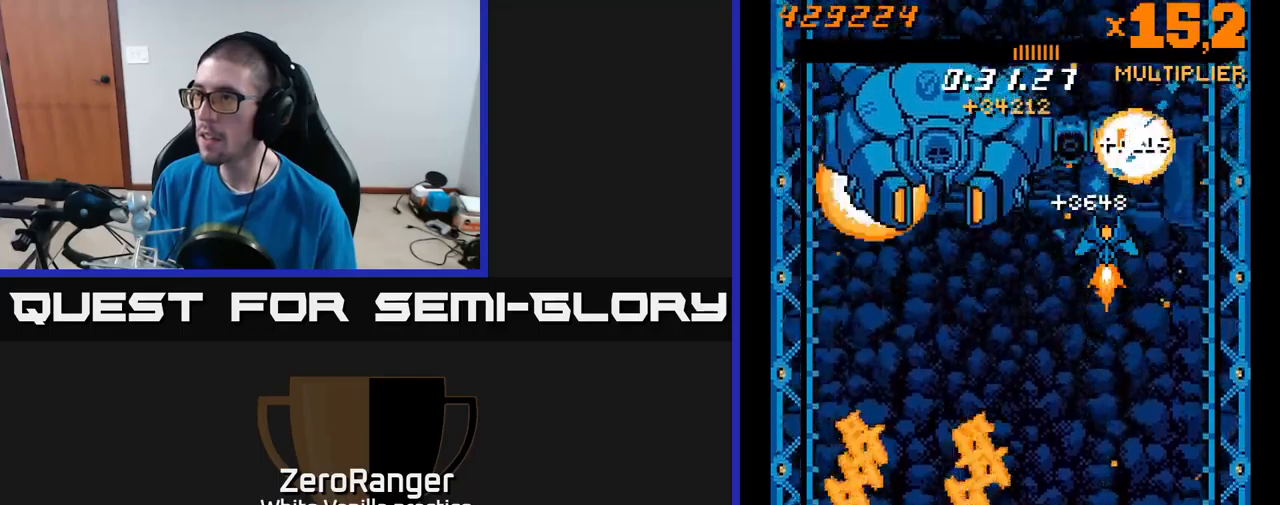
{"buttons": ["A"], "right_stick": "center", "events": [[50, "DPAD_RIGHT", "down"], [100, "DPAD_RIGHT", "up"], [350, "DPAD_DOWN", "down"], [350, "DPAD_RIGHT", "down"], [416, "DPAD_RIGHT", "up"], [433, "DPAD_DOWN", "up"]]}